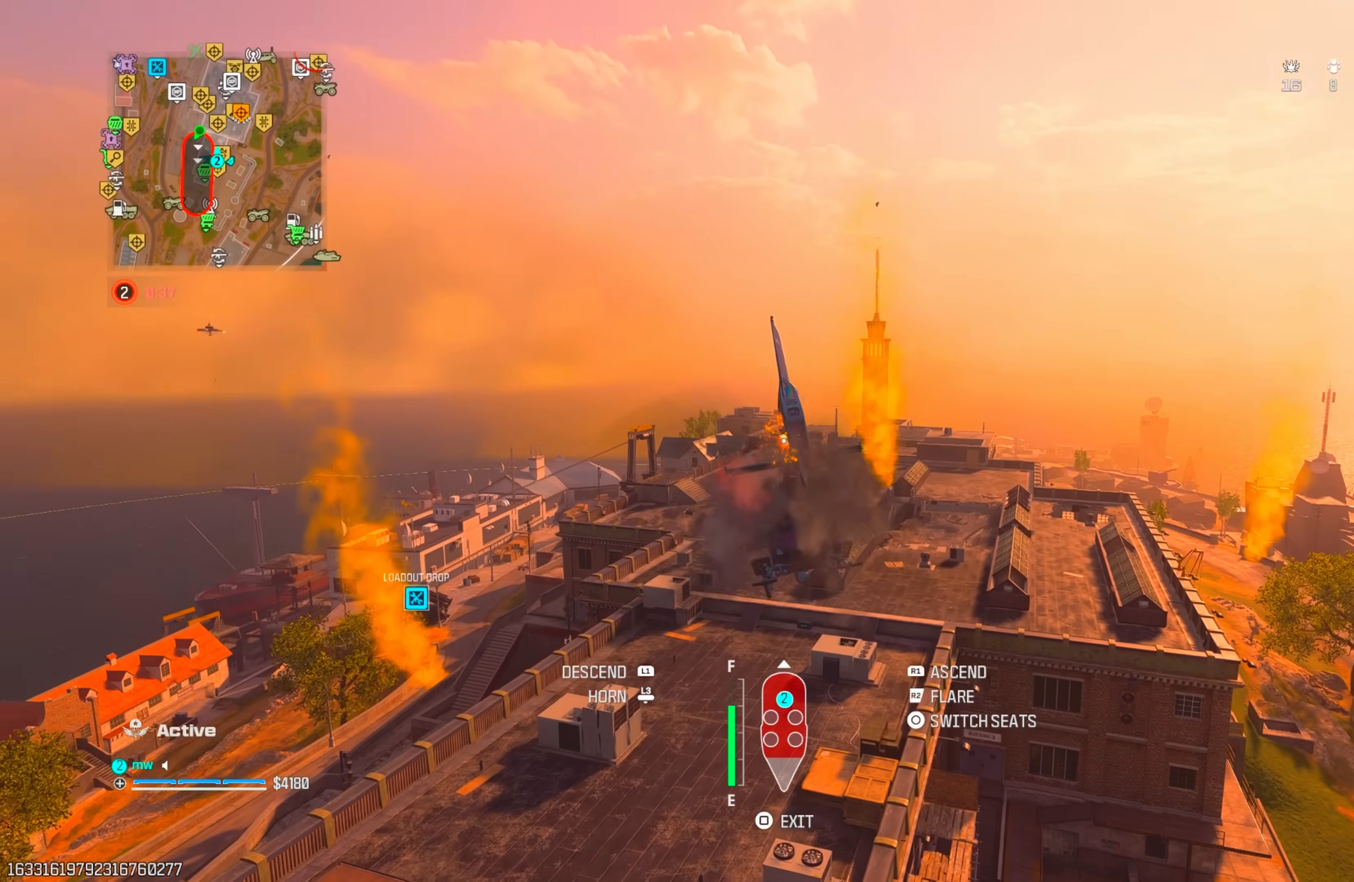
Gameplay with a controller (PlayStation layout); each line is a JSON object with the inputs held at the frame after it (dt_ms = milliseconds from this image to that frame). "events" lists button and stick changes between this image and that frame as [ms after this image, input, new state], when the widget could be followed in between. Not read: L3 R3.
{"dt_ms": 500, "buttons": [], "left_stick": "up", "right_stick": "center", "events": [[67, "L1", "down"], [117, "right_stick", "center"], [133, "L1", "up"]]}
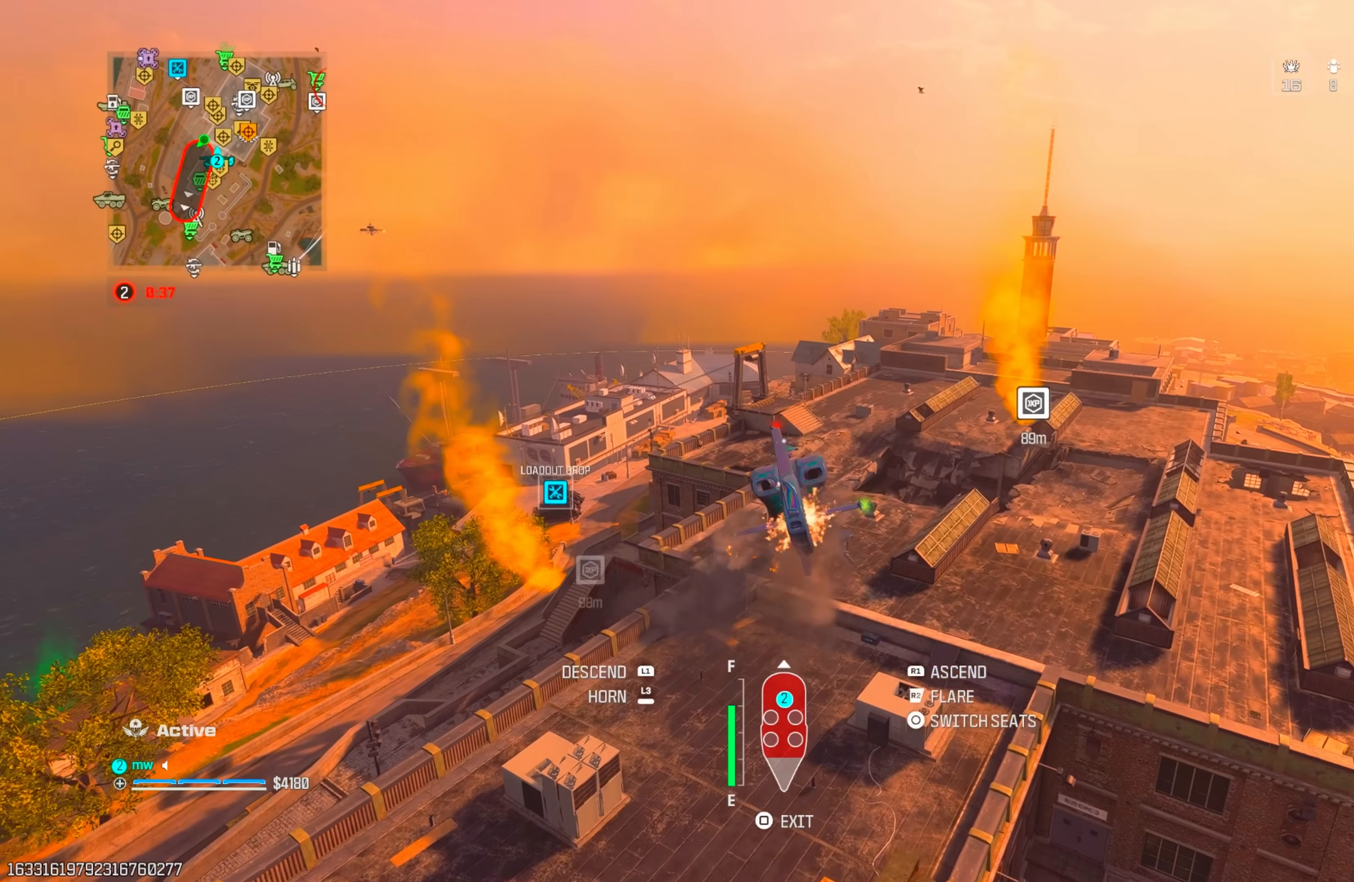
{"dt_ms": 500, "buttons": [], "left_stick": "up-right", "right_stick": "center", "events": [[333, "left_stick", "up-right"]]}
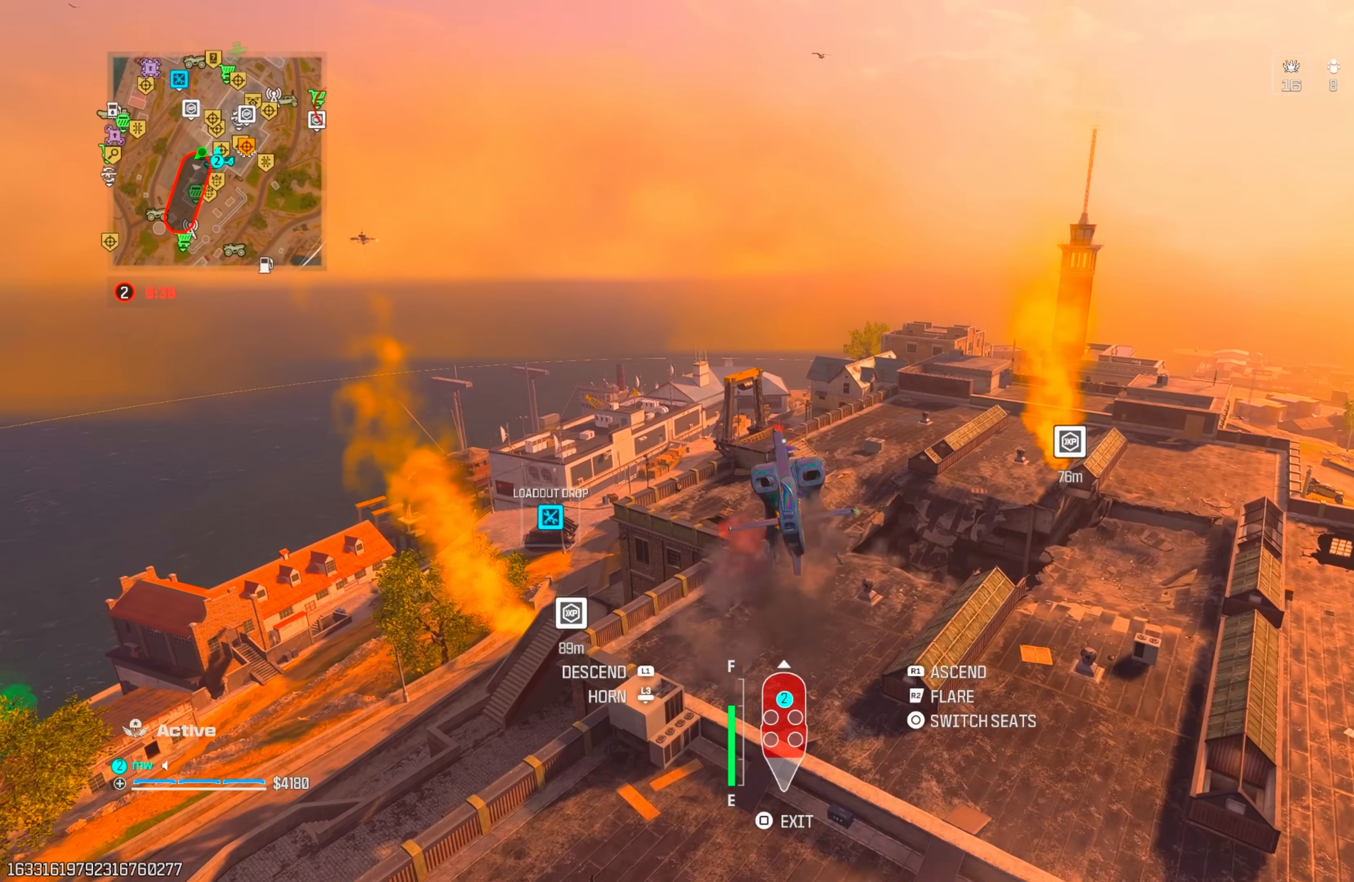
{"dt_ms": 500, "buttons": [], "left_stick": "up-left", "right_stick": "center", "events": [[83, "left_stick", "up"], [433, "left_stick", "up-left"]]}
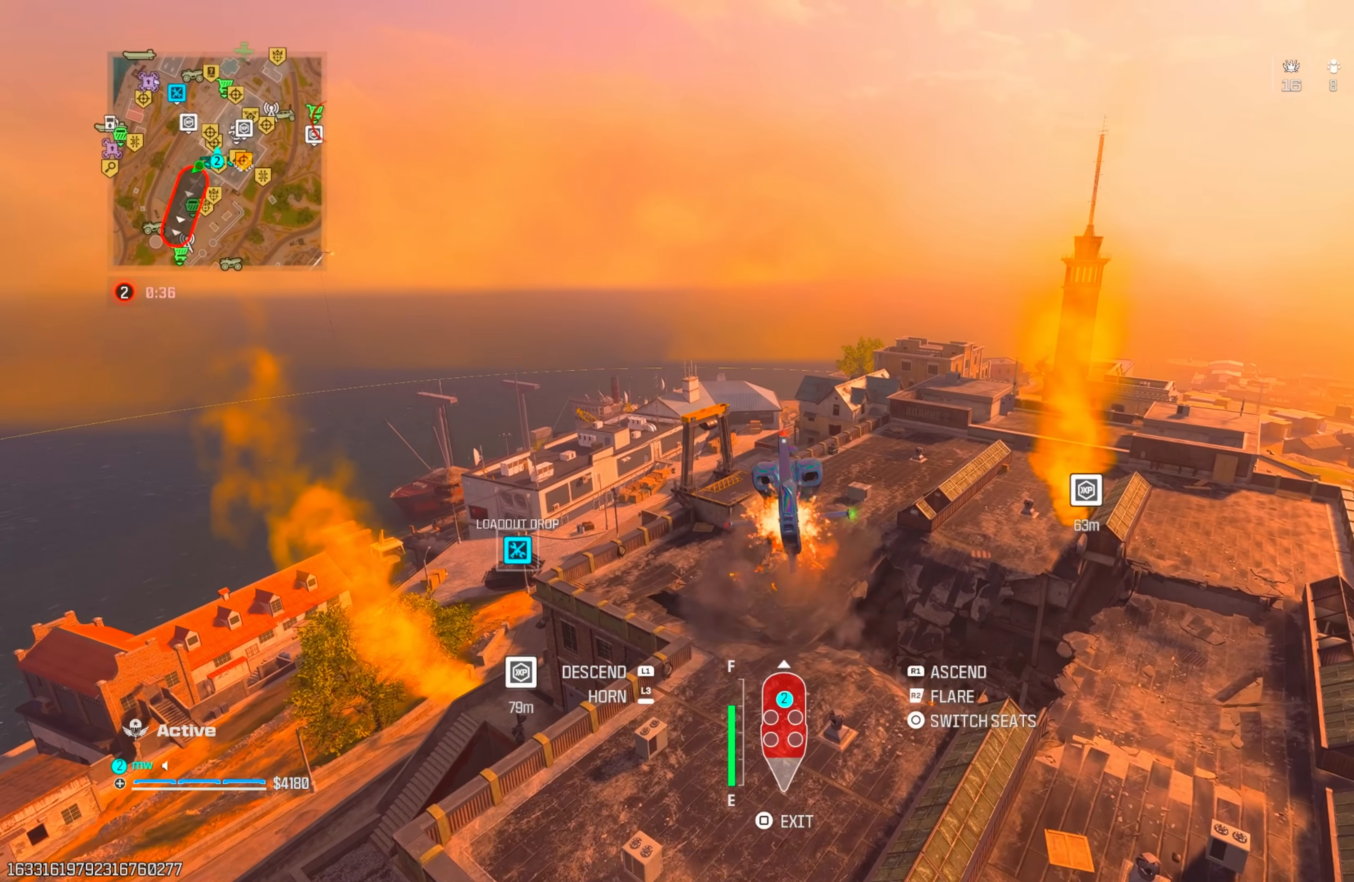
{"dt_ms": 500, "buttons": [], "left_stick": "up", "right_stick": "center", "events": [[500, "left_stick", "up"]]}
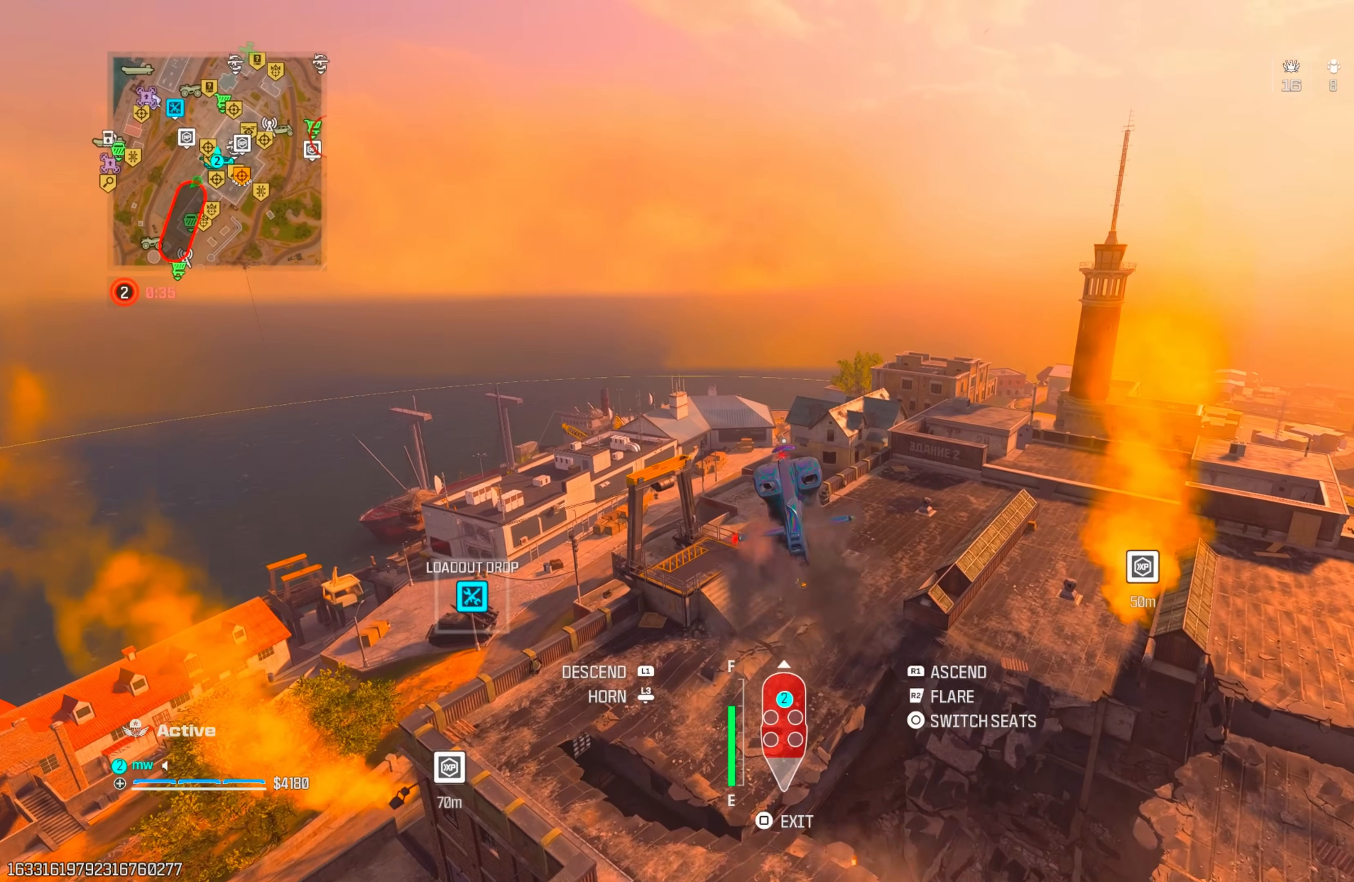
{"dt_ms": 500, "buttons": [], "left_stick": "up-right", "right_stick": "center", "events": [[233, "left_stick", "up-right"]]}
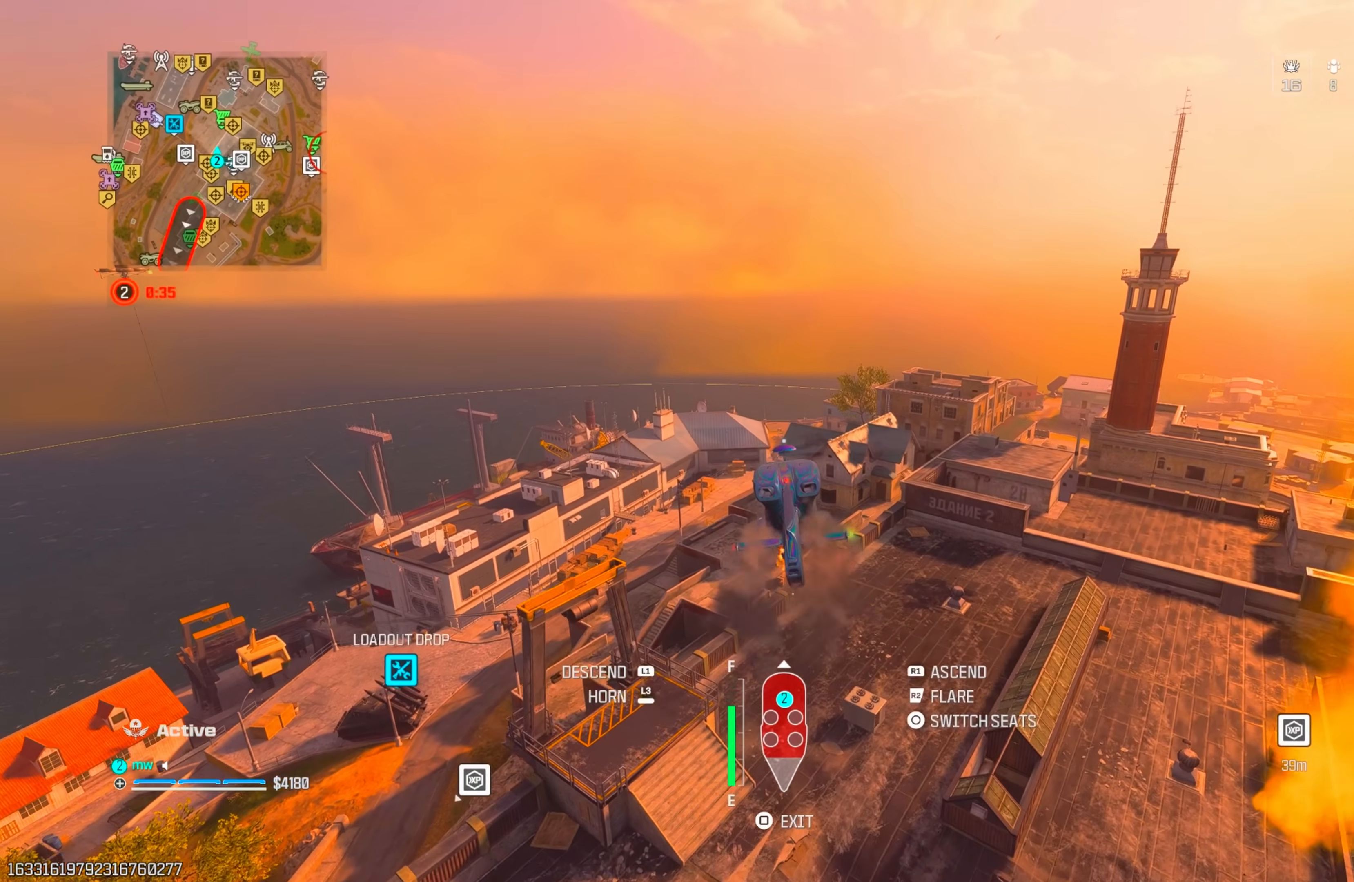
{"dt_ms": 500, "buttons": [], "left_stick": "up-right", "right_stick": "center", "events": []}
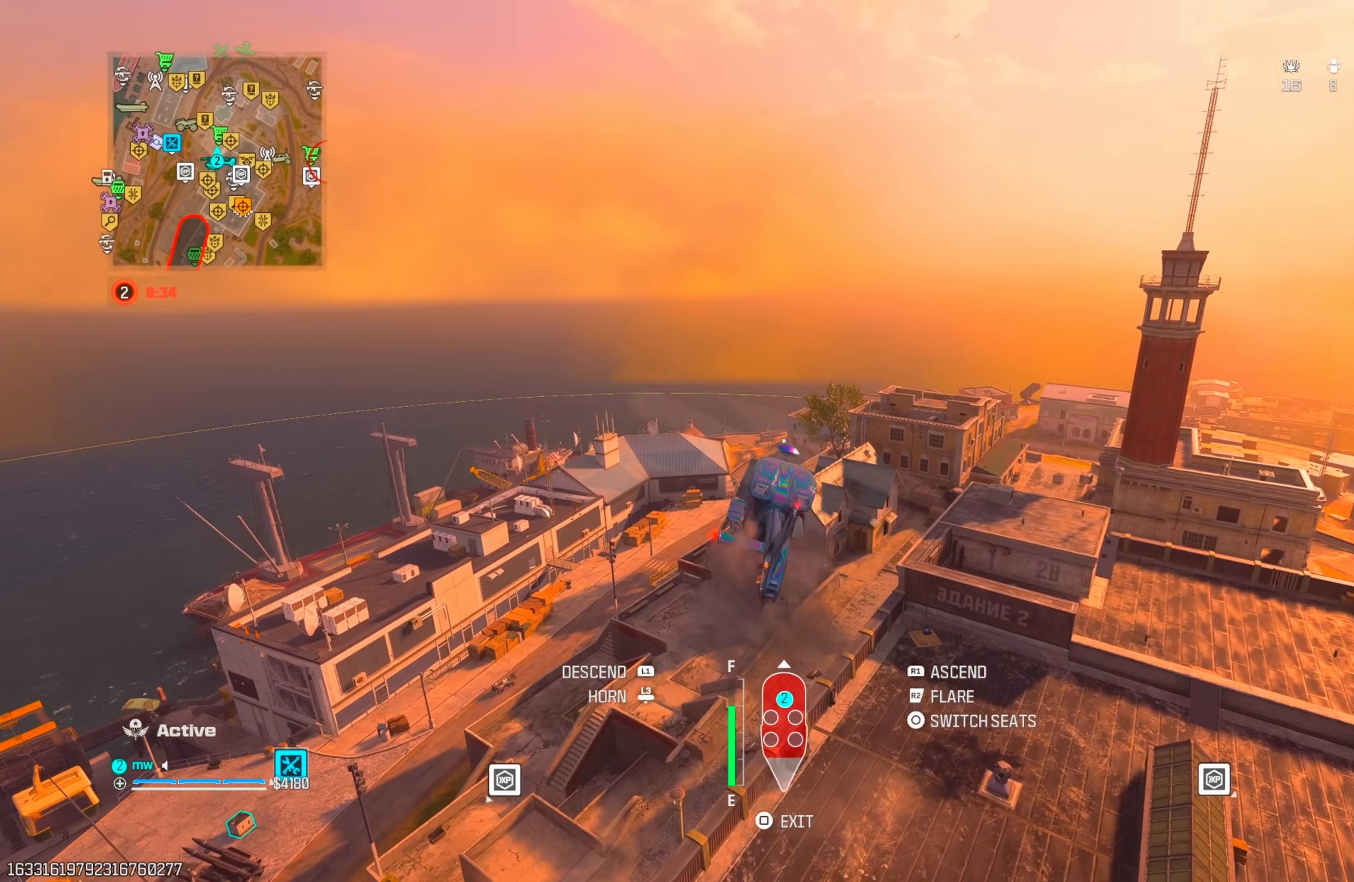
{"dt_ms": 1000, "buttons": ["L1"], "left_stick": "up-right", "right_stick": "center"}
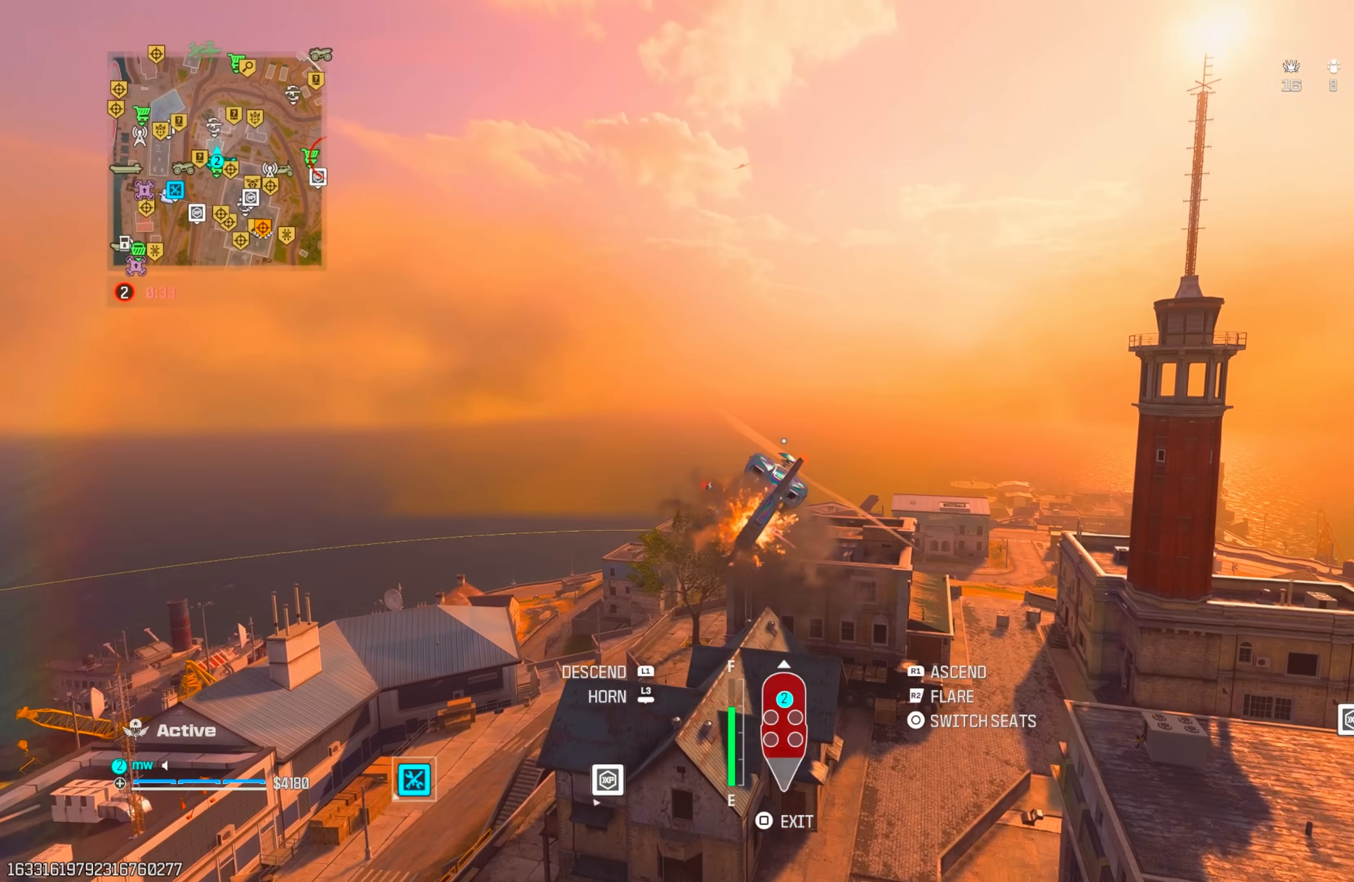
{"dt_ms": 500, "buttons": [], "left_stick": "center", "right_stick": "down", "events": [[117, "L1", "up"], [117, "SQUARE", "down"], [183, "SQUARE", "up"], [183, "left_stick", "down-right"], [183, "right_stick", "down"], [333, "left_stick", "down"], [450, "left_stick", "center"]]}
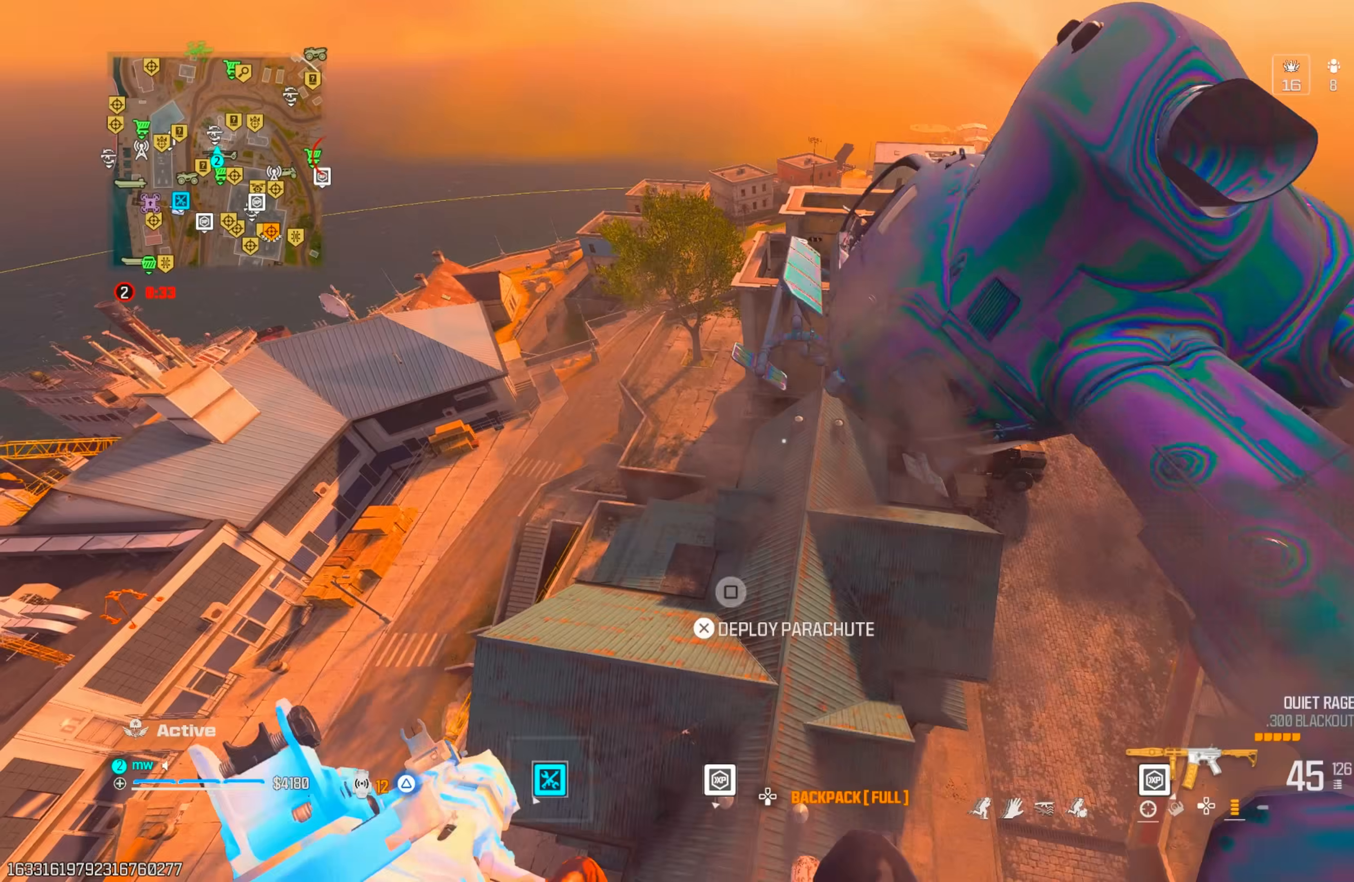
{"dt_ms": 500, "buttons": [], "left_stick": "center", "right_stick": "center", "events": [[150, "right_stick", "center"], [200, "left_stick", "up"], [317, "left_stick", "up-left"], [500, "left_stick", "center"]]}
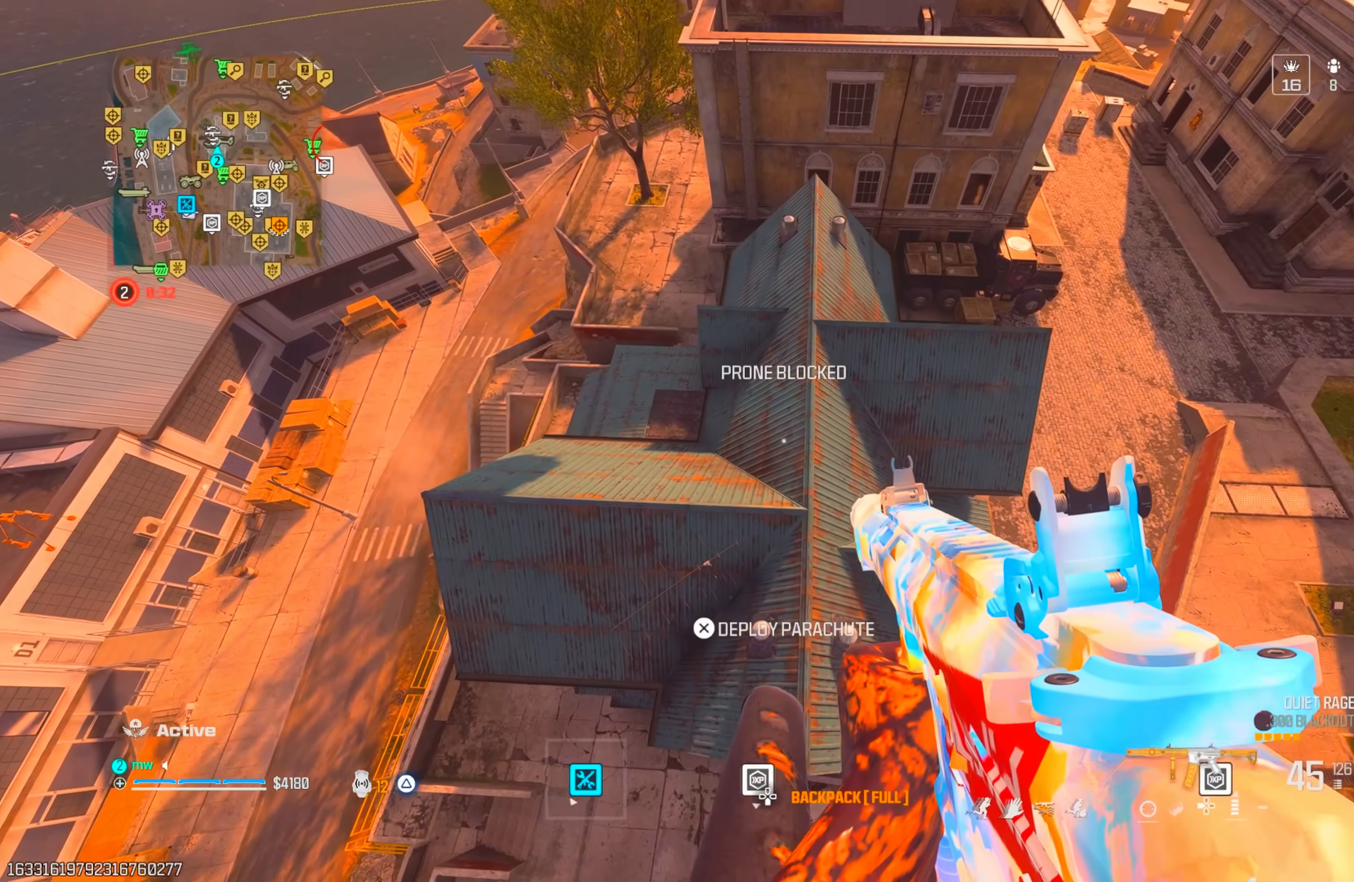
{"dt_ms": 500, "buttons": [], "left_stick": "right", "right_stick": "up-right", "events": [[33, "left_stick", "up-right"], [200, "CROSS", "down"], [367, "CROSS", "up"], [367, "right_stick", "up"], [467, "left_stick", "right"], [467, "right_stick", "up-right"]]}
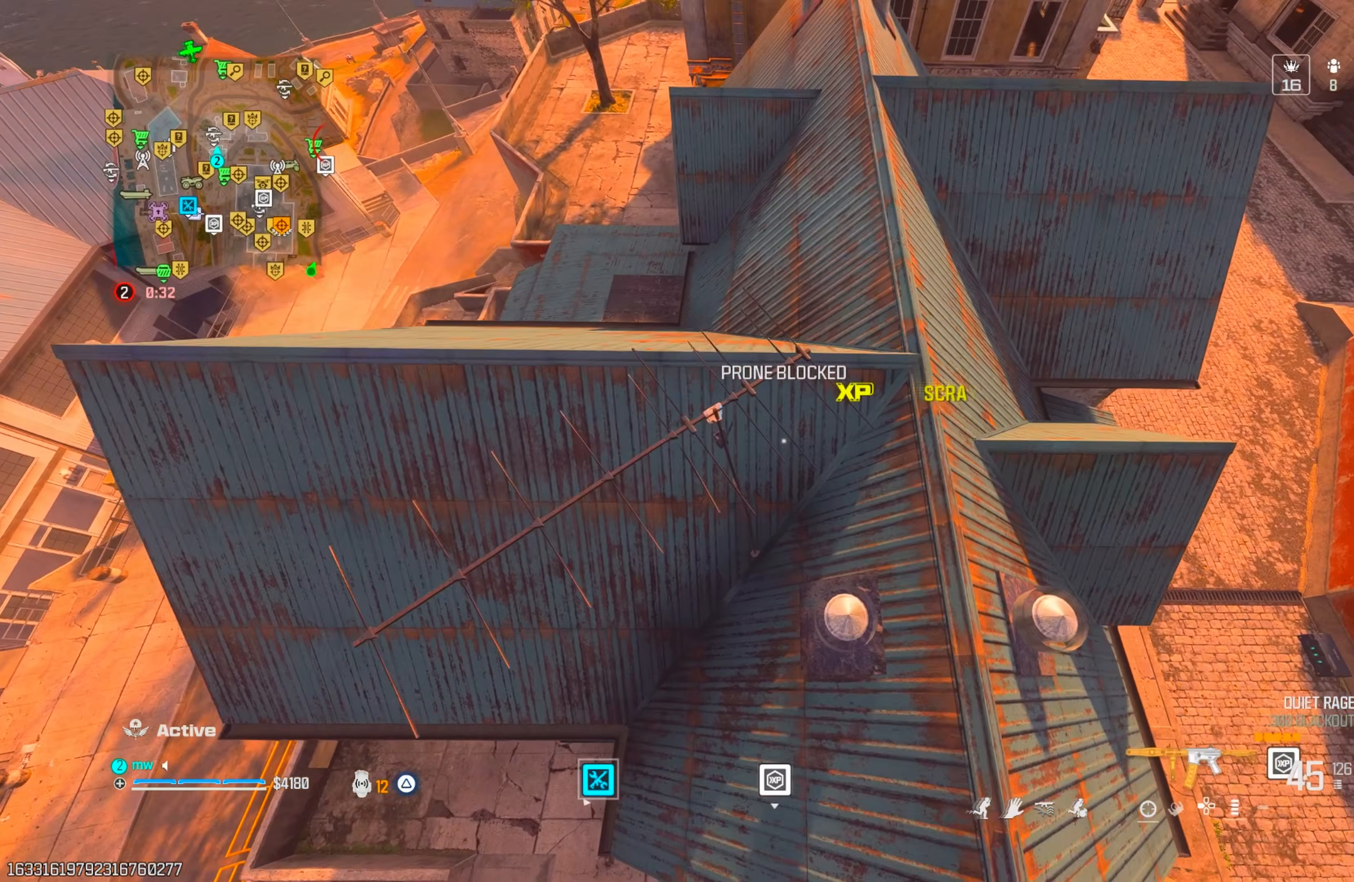
{"dt_ms": 500, "buttons": [], "left_stick": "up-left", "right_stick": "up-right", "events": [[233, "left_stick", "up-right"], [367, "left_stick", "up"], [500, "left_stick", "up-left"]]}
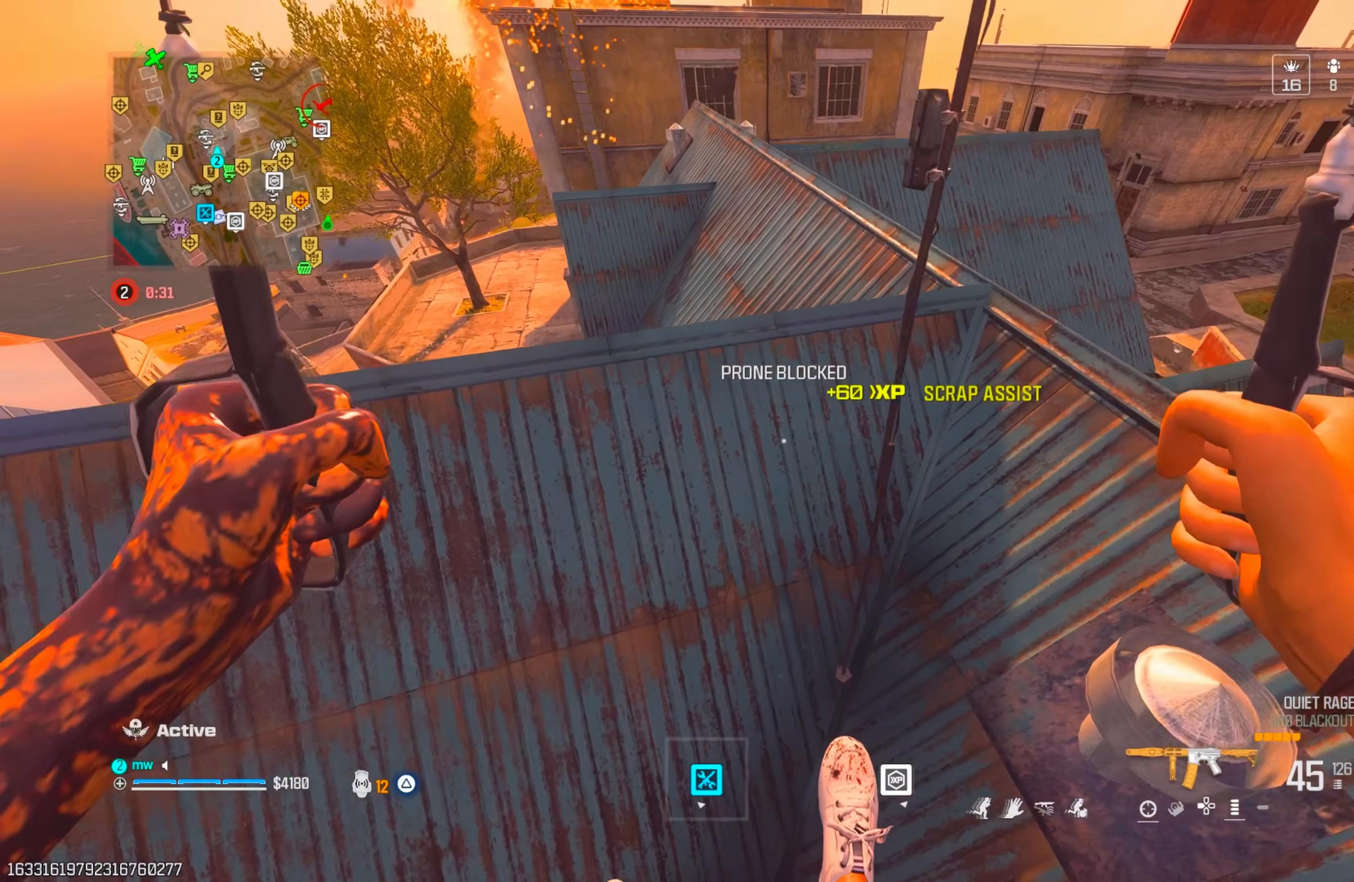
{"dt_ms": 500, "buttons": [], "left_stick": "up", "right_stick": "up", "events": [[50, "right_stick", "up-left"], [133, "left_stick", "up"], [483, "right_stick", "up"]]}
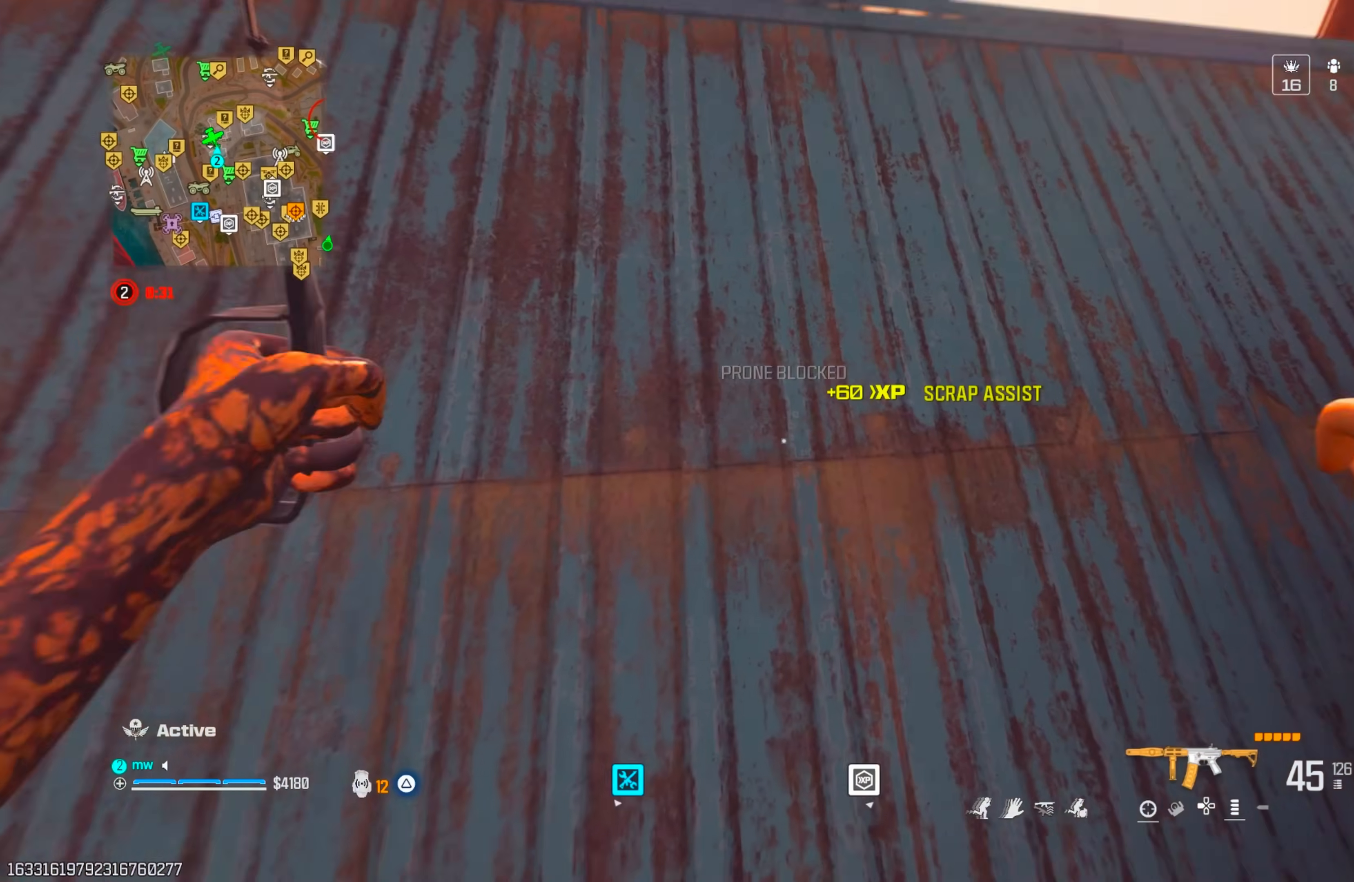
{"dt_ms": 500, "buttons": [], "left_stick": "up", "right_stick": "down-left", "events": [[300, "right_stick", "center"], [450, "right_stick", "down-left"]]}
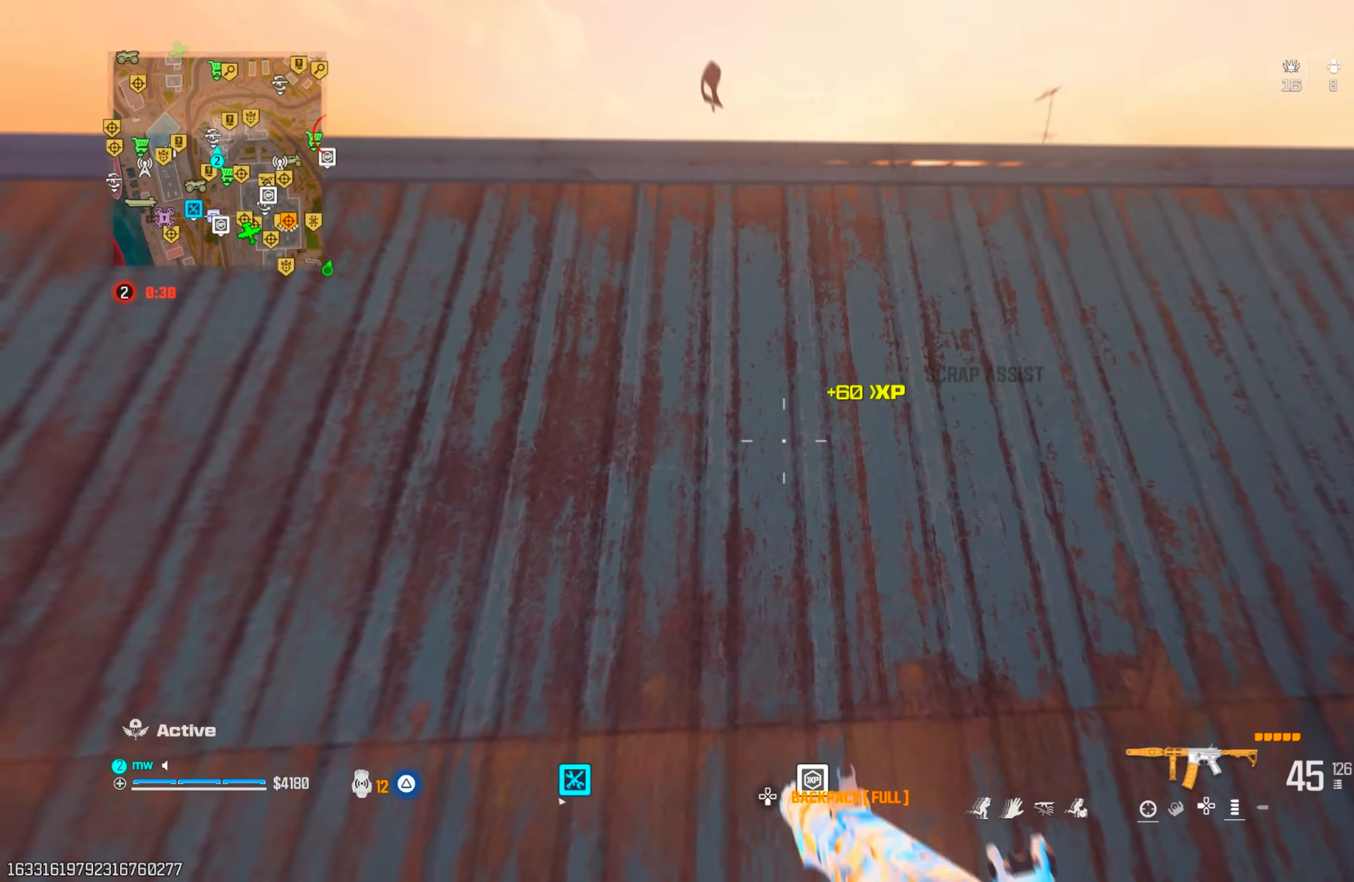
{"dt_ms": 500, "buttons": ["TRIANGLE"], "left_stick": "up-left", "right_stick": "center", "events": [[33, "right_stick", "left"], [100, "TRIANGLE", "down"], [167, "TRIANGLE", "up"], [250, "right_stick", "center"], [433, "left_stick", "up-left"], [500, "TRIANGLE", "down"]]}
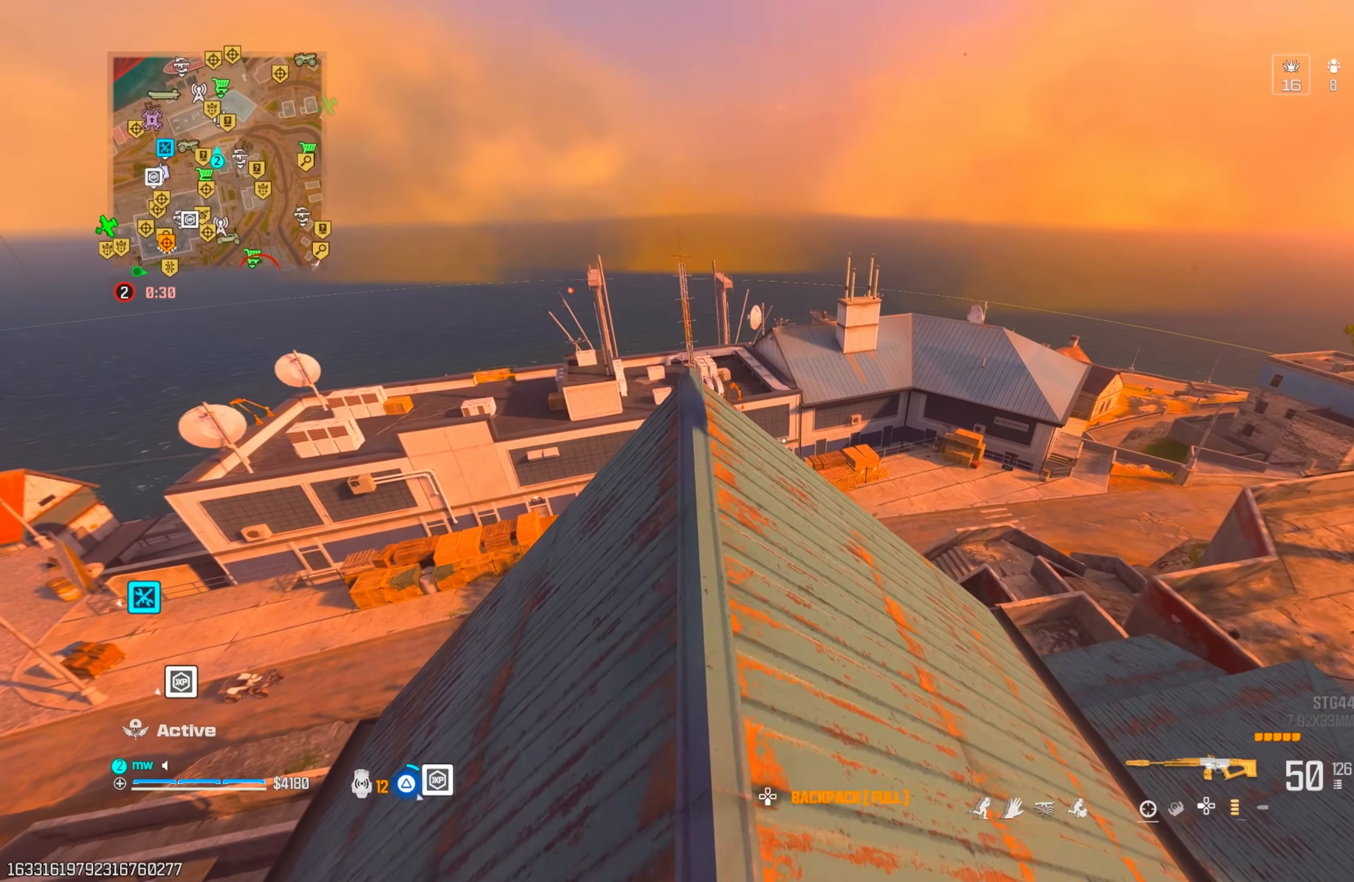
{"dt_ms": 500, "buttons": [], "left_stick": "up", "right_stick": "center", "events": [[17, "left_stick", "left"], [50, "TRIANGLE", "up"], [117, "TRIANGLE", "down"], [133, "left_stick", "right"], [167, "TRIANGLE", "up"], [217, "right_stick", "right"], [300, "SQUARE", "down"], [367, "SQUARE", "up"], [400, "left_stick", "up"], [483, "right_stick", "center"]]}
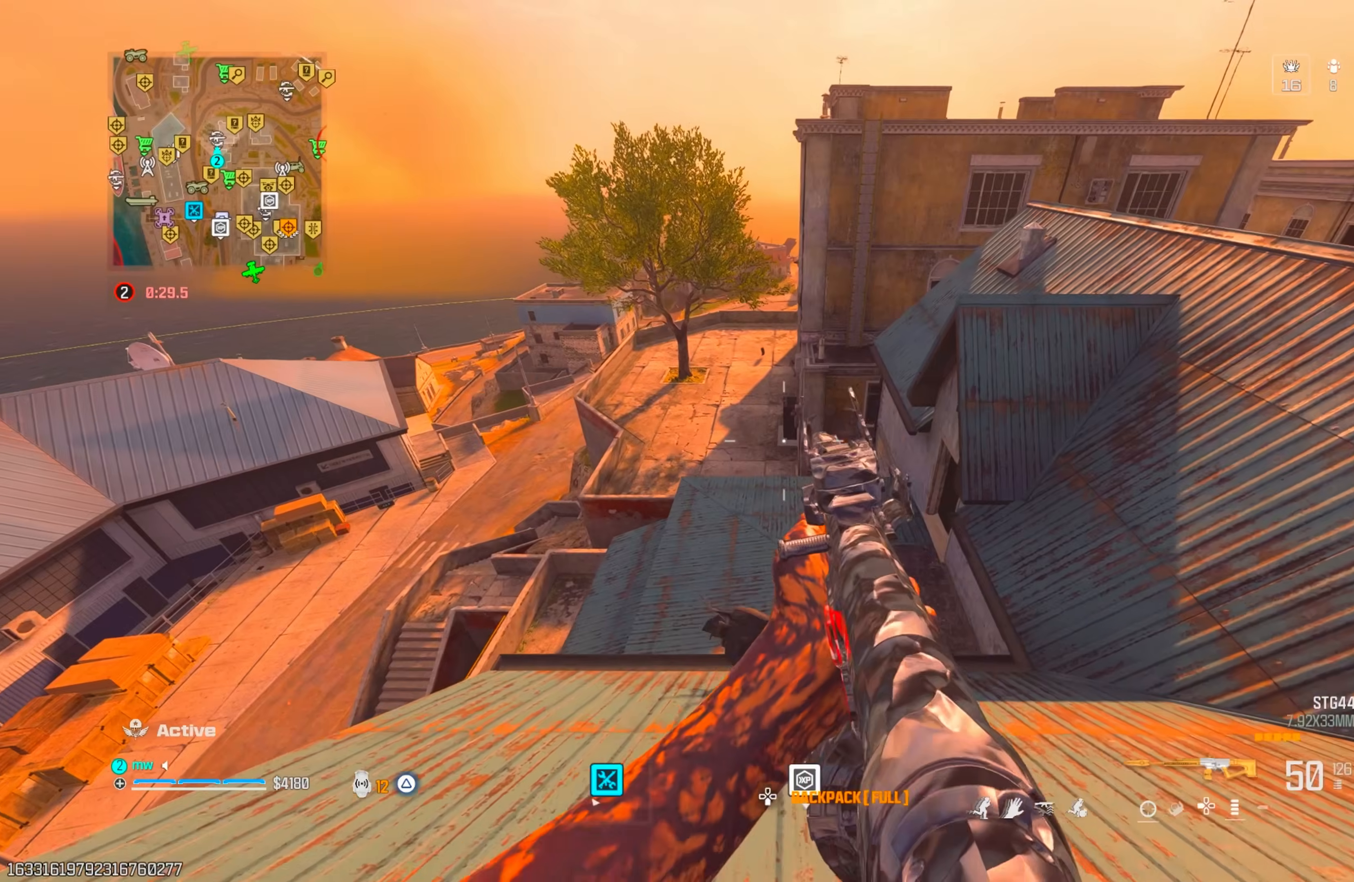
{"dt_ms": 500, "buttons": [], "left_stick": "up", "right_stick": "up-right", "events": [[33, "TRIANGLE", "down"], [67, "TRIANGLE", "up"], [67, "left_stick", "up-left"], [117, "right_stick", "up-right"], [317, "left_stick", "up"]]}